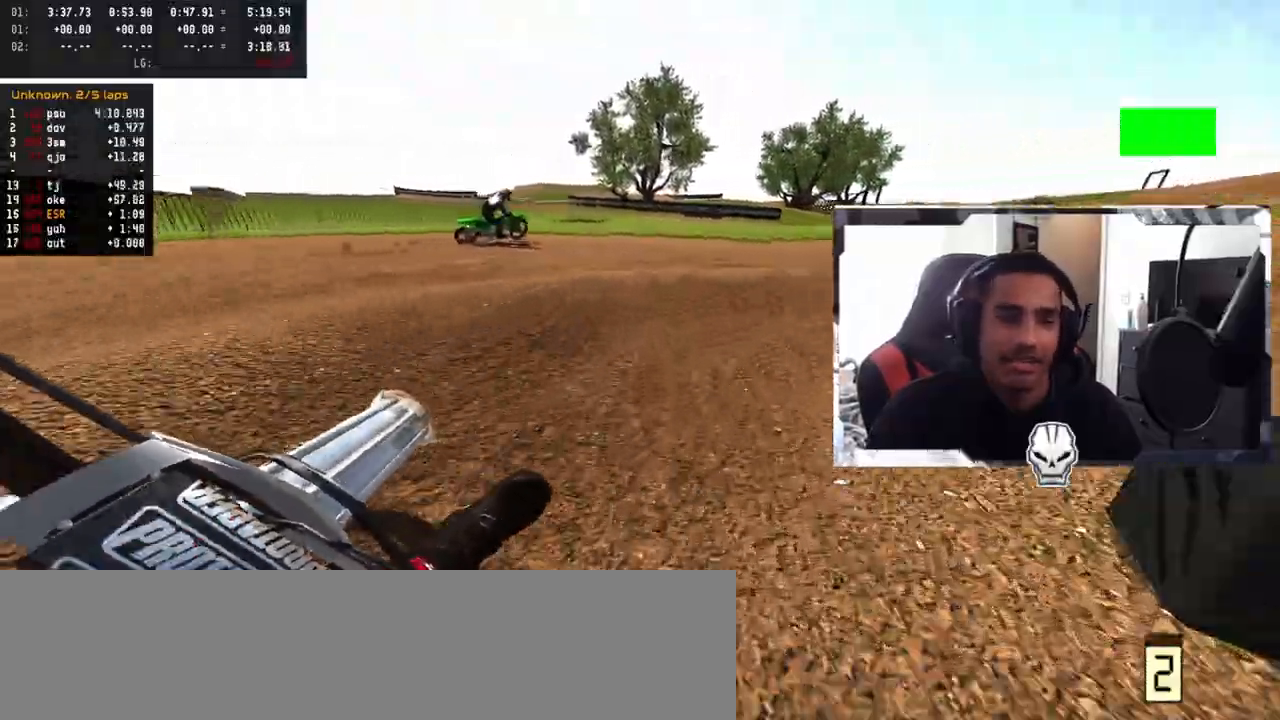
Gameplay with a controller (PlayStation layout); each line is a JSON object with the inputs held at the frame after it. "events" lists button and stick changes between this image and that frame as [ms after this image, input, new state], when the widget could be followed in between.
{"buttons": ["R2"], "left_stick": "center", "right_stick": "up", "events": [[33, "L1", "down"], [50, "L1", "up"], [250, "L2", "up"], [250, "right_stick", "up"], [317, "R2", "down"], [417, "left_stick", "center"]]}
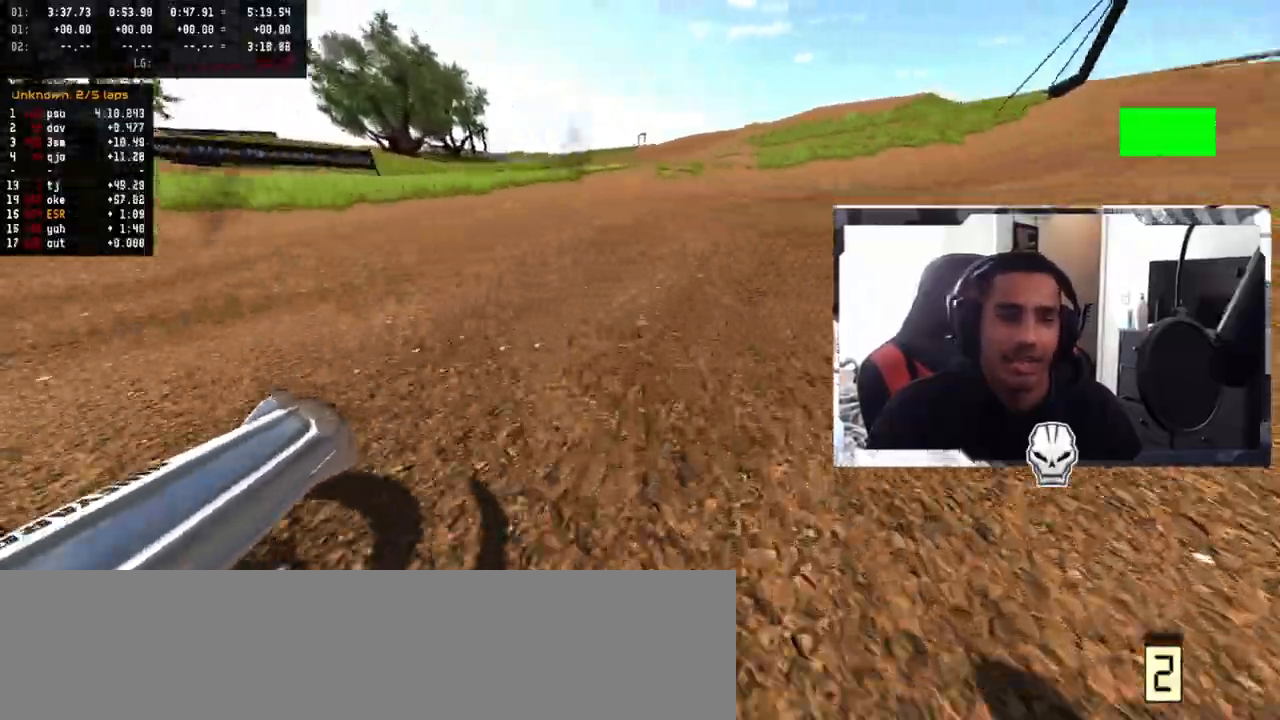
{"buttons": ["R2"], "left_stick": "right", "right_stick": "up", "events": [[100, "left_stick", "right"]]}
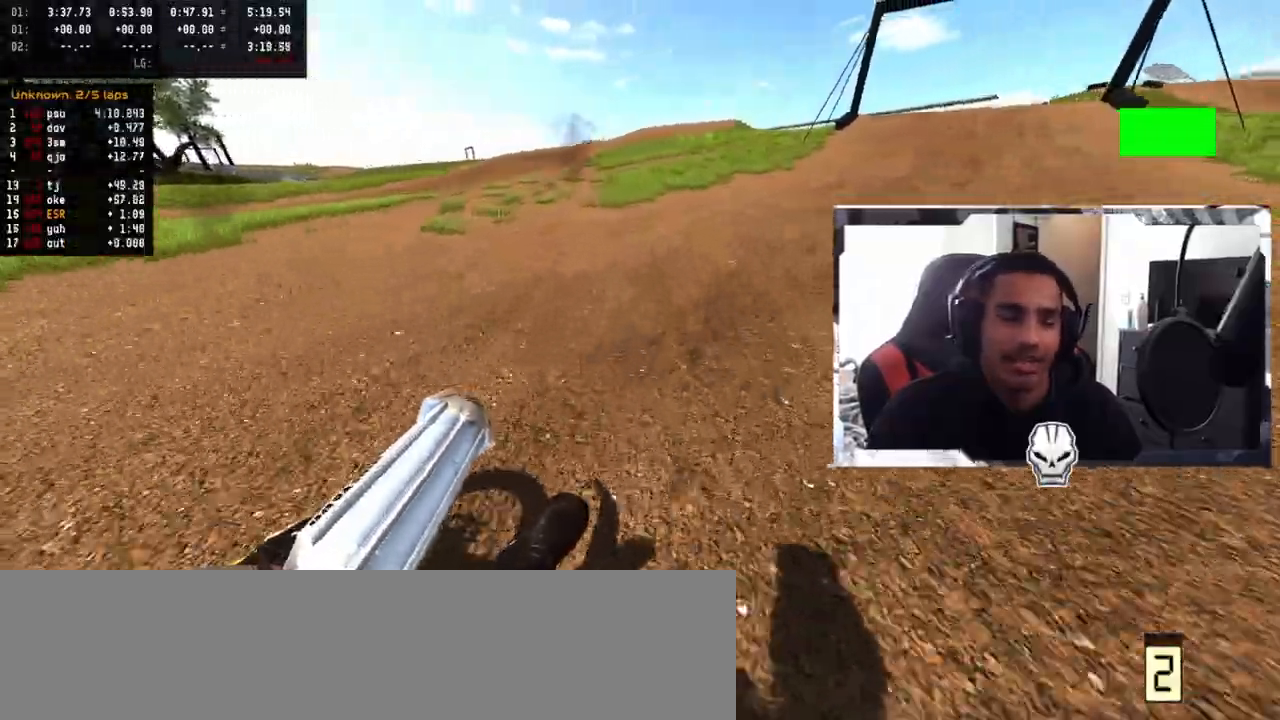
{"buttons": ["R2"], "left_stick": "right", "right_stick": "up", "events": []}
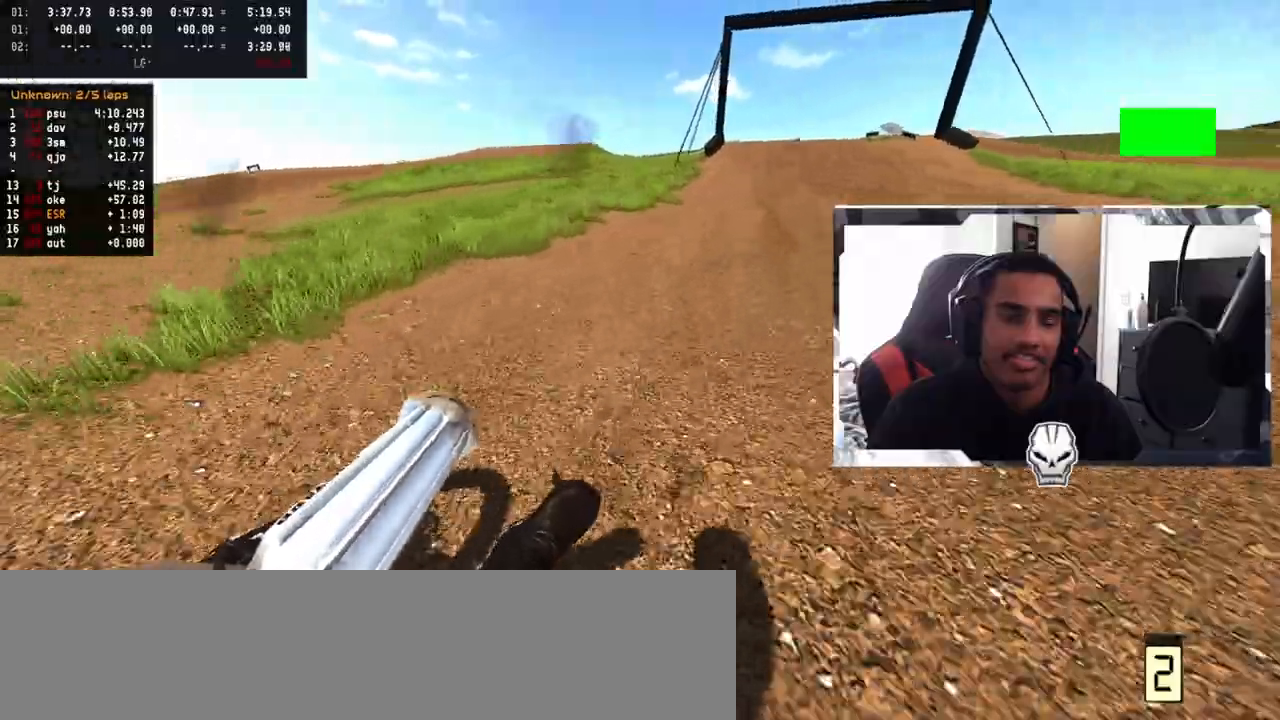
{"buttons": ["R2"], "left_stick": "right", "right_stick": "center", "events": [[17, "right_stick", "center"]]}
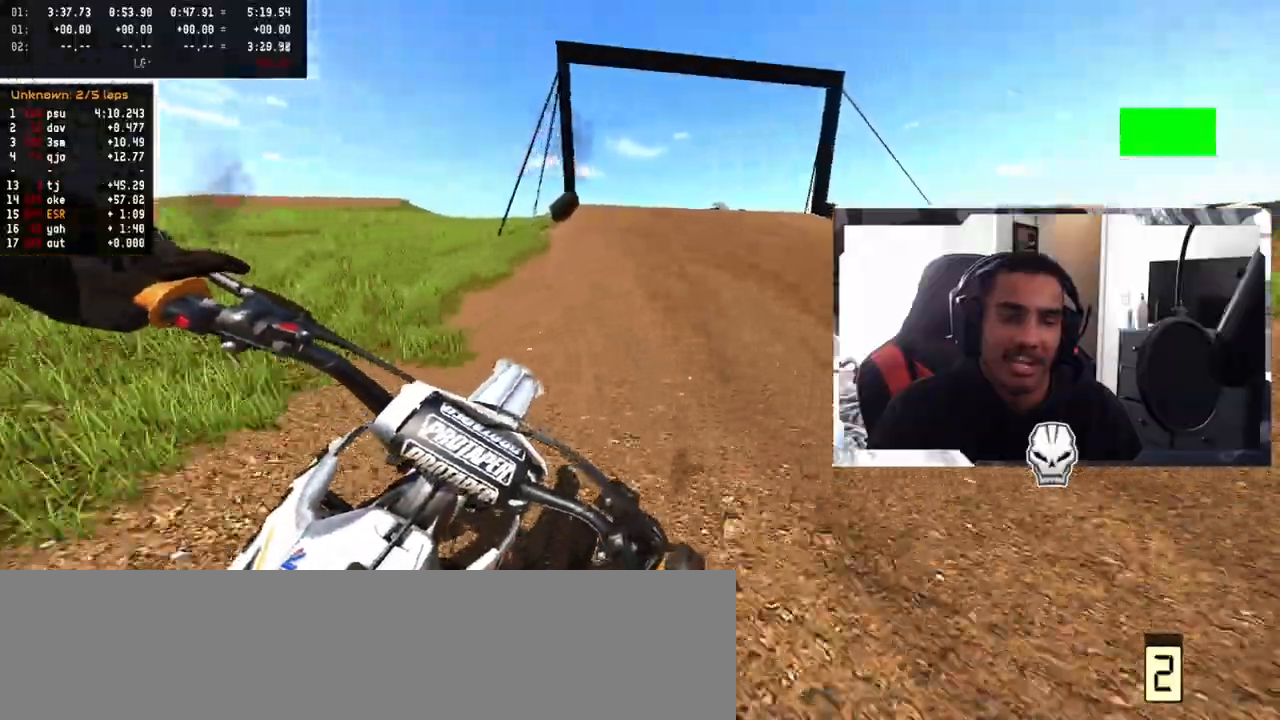
{"buttons": ["R2", "R3"], "left_stick": "up-left", "right_stick": "center", "events": [[83, "left_stick", "up-left"], [233, "R2", "up"], [400, "R2", "down"], [467, "R3", "down"]]}
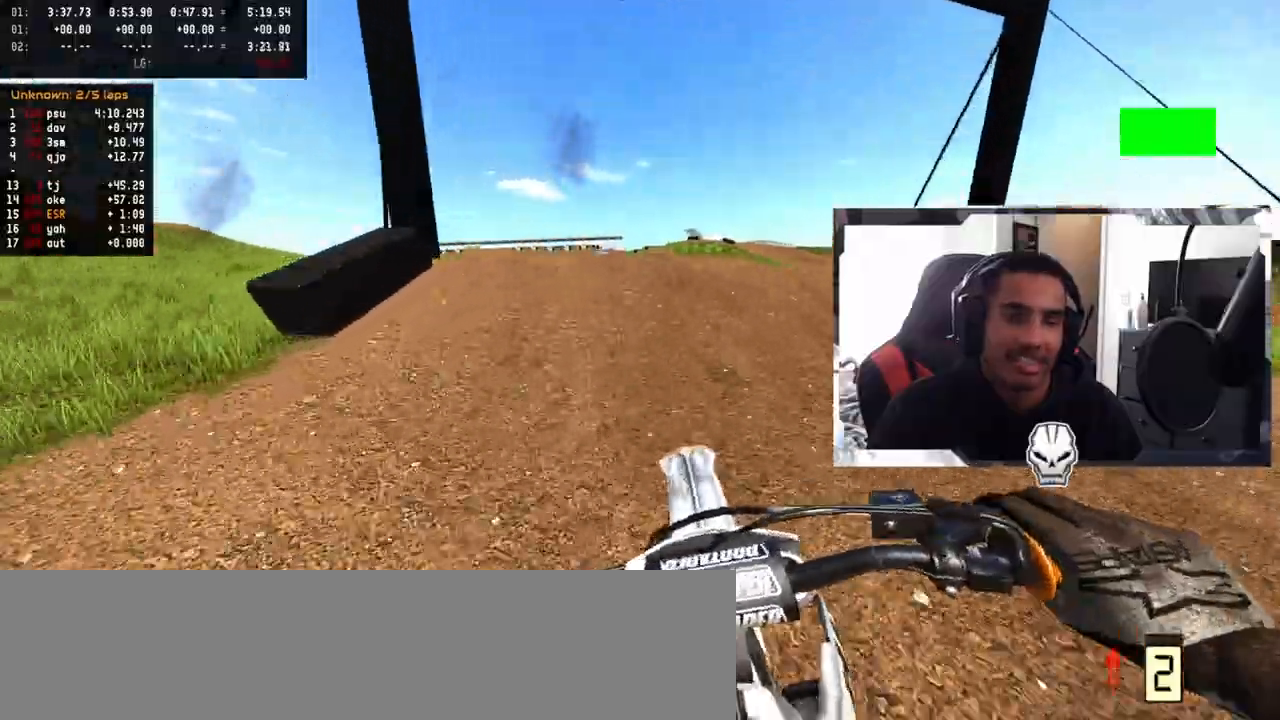
{"buttons": [], "left_stick": "up-right", "right_stick": "center", "events": [[33, "left_stick", "center"], [100, "right_stick", "up"], [117, "R3", "up"], [133, "left_stick", "left"], [350, "R2", "up"], [433, "left_stick", "up-right"], [500, "right_stick", "center"]]}
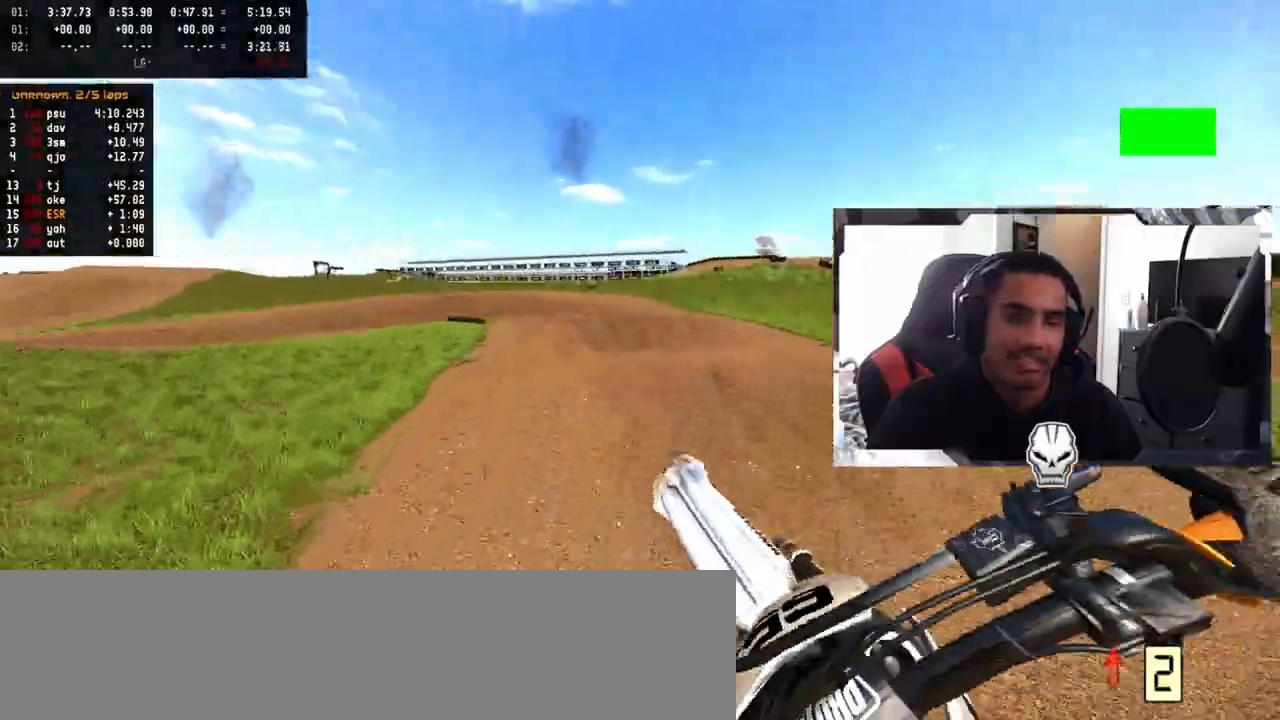
{"buttons": [], "left_stick": "up-left", "right_stick": "center", "events": [[67, "left_stick", "center"], [133, "left_stick", "left"], [150, "R2", "down"], [350, "R2", "up"], [483, "left_stick", "up-left"]]}
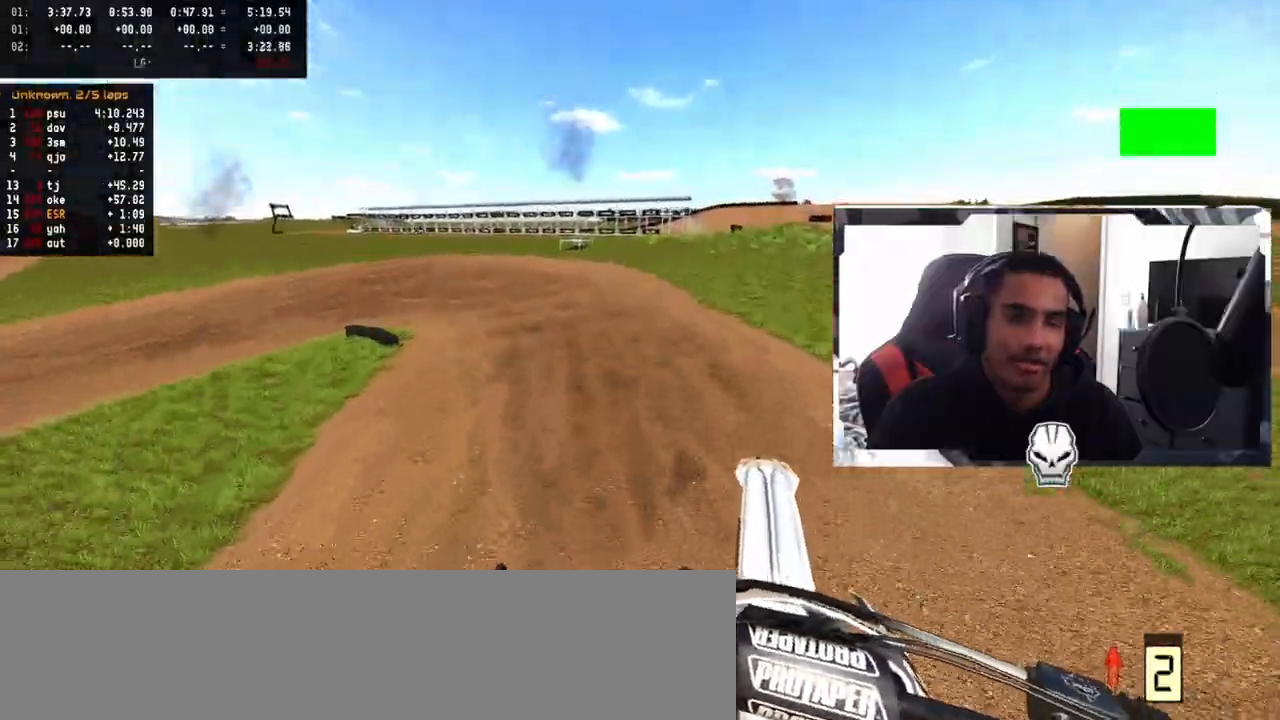
{"buttons": [], "left_stick": "up-left", "right_stick": "center", "events": []}
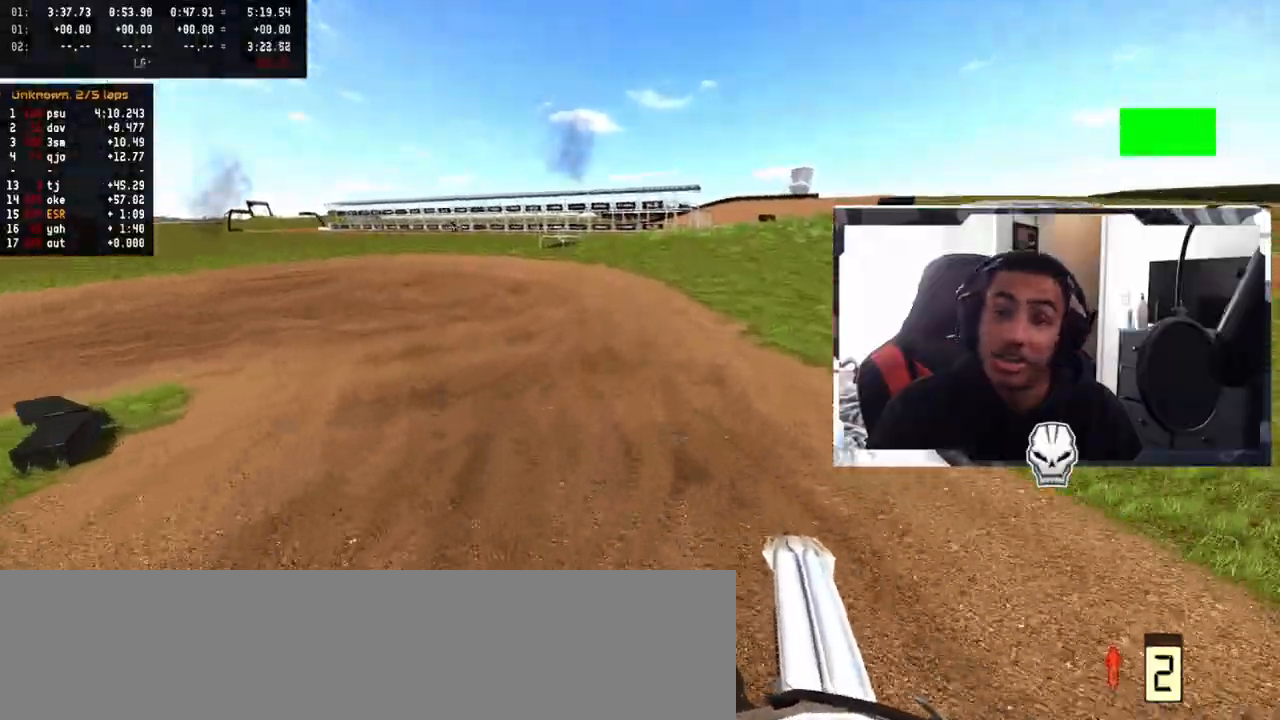
{"buttons": ["R2"], "left_stick": "up-left", "right_stick": "center", "events": [[200, "R2", "down"], [300, "R3", "down"], [383, "R3", "up"]]}
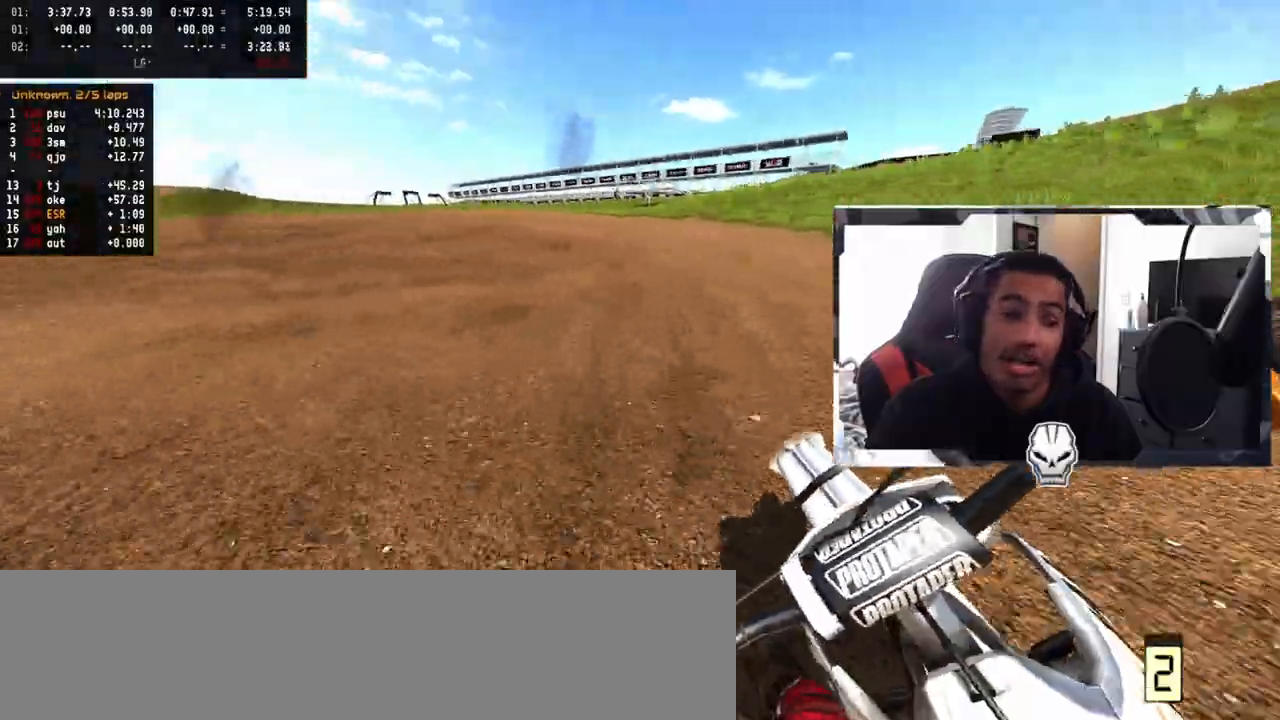
{"buttons": [], "left_stick": "up-left", "right_stick": "center", "events": [[283, "R2", "up"]]}
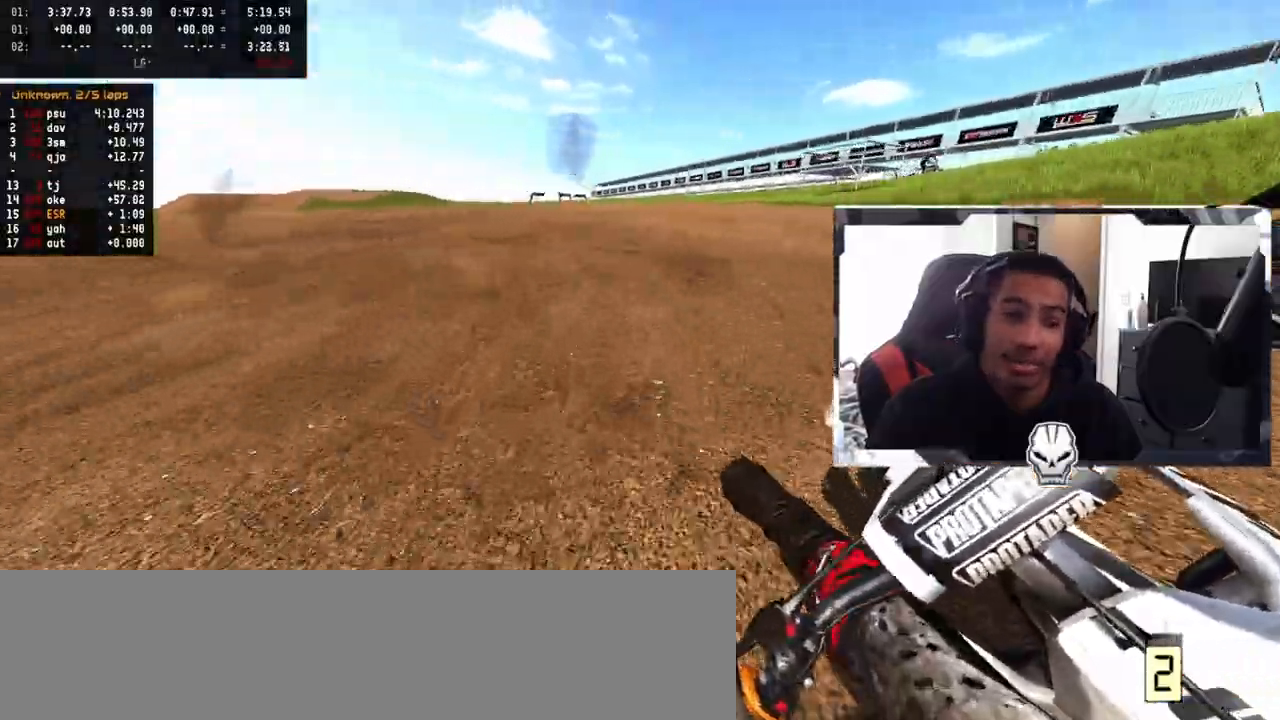
{"buttons": ["R2"], "left_stick": "up-left", "right_stick": "center", "events": [[200, "R2", "down"]]}
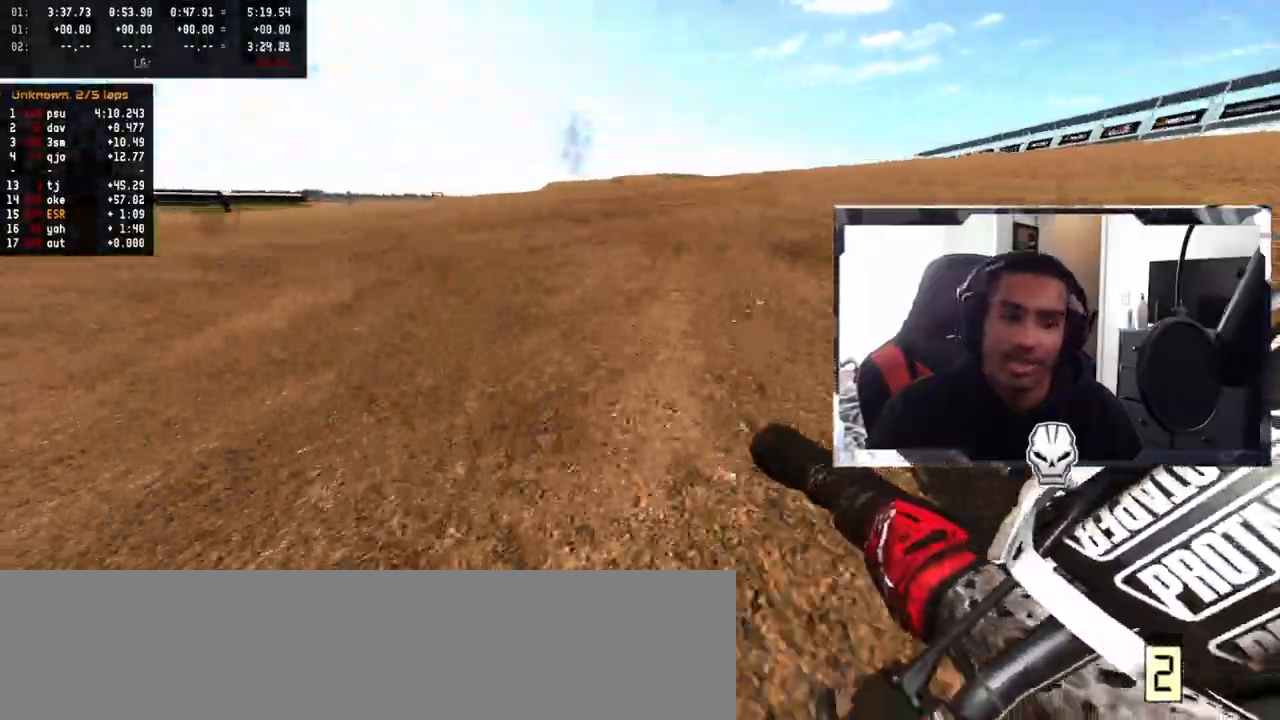
{"buttons": ["R2"], "left_stick": "left", "right_stick": "center", "events": [[367, "left_stick", "left"]]}
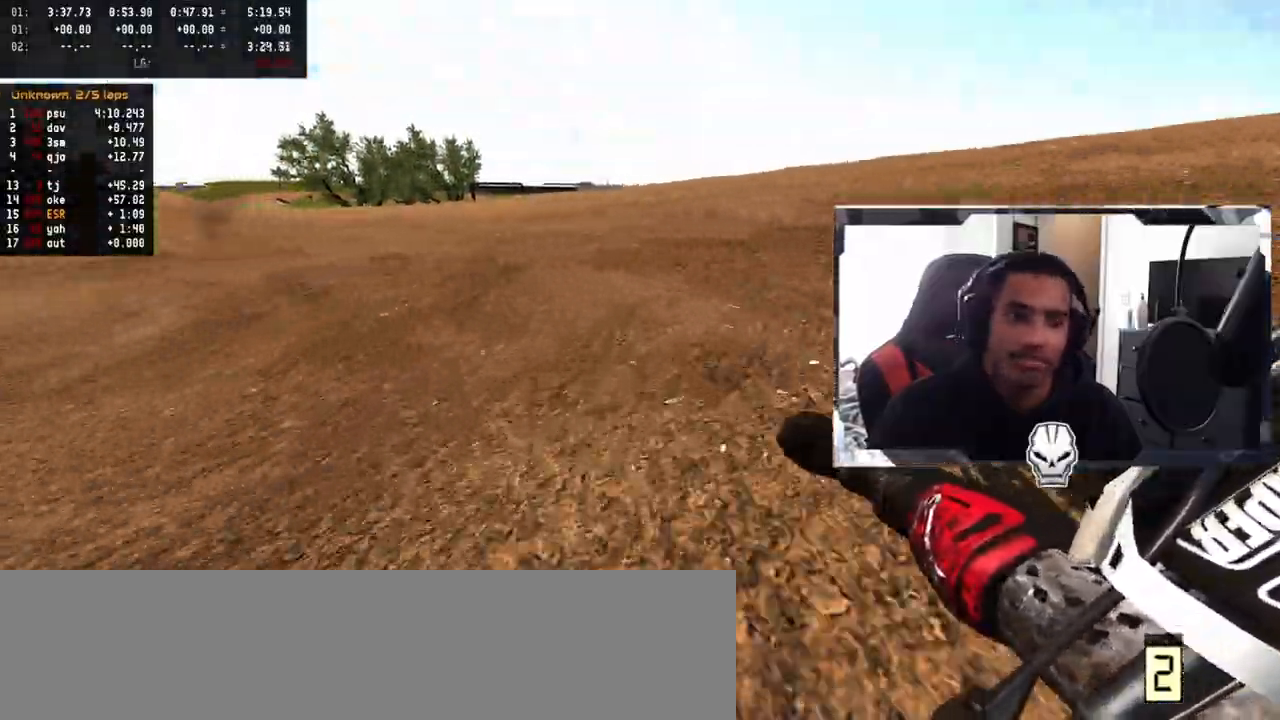
{"buttons": ["R2"], "left_stick": "left", "right_stick": "up", "events": [[100, "right_stick", "up"], [367, "left_stick", "center"], [483, "left_stick", "left"]]}
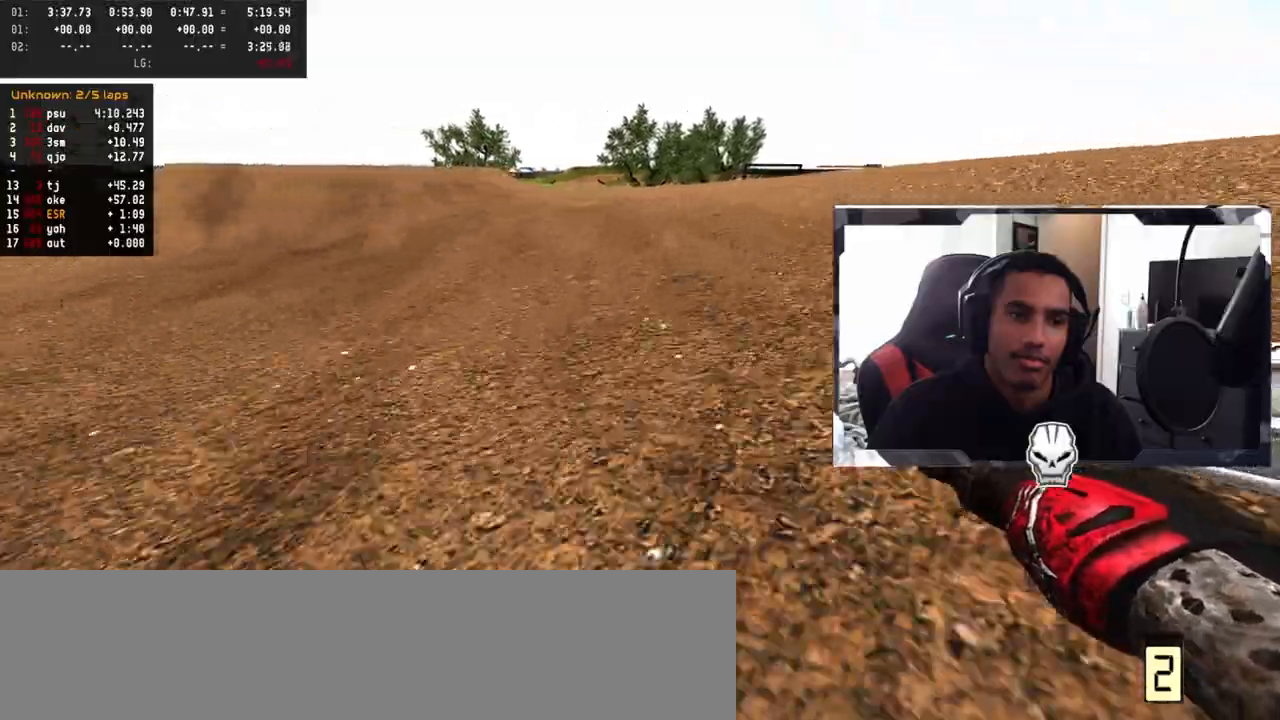
{"buttons": [], "left_stick": "center", "right_stick": "center", "events": [[217, "left_stick", "center"], [383, "R2", "up"], [433, "right_stick", "center"]]}
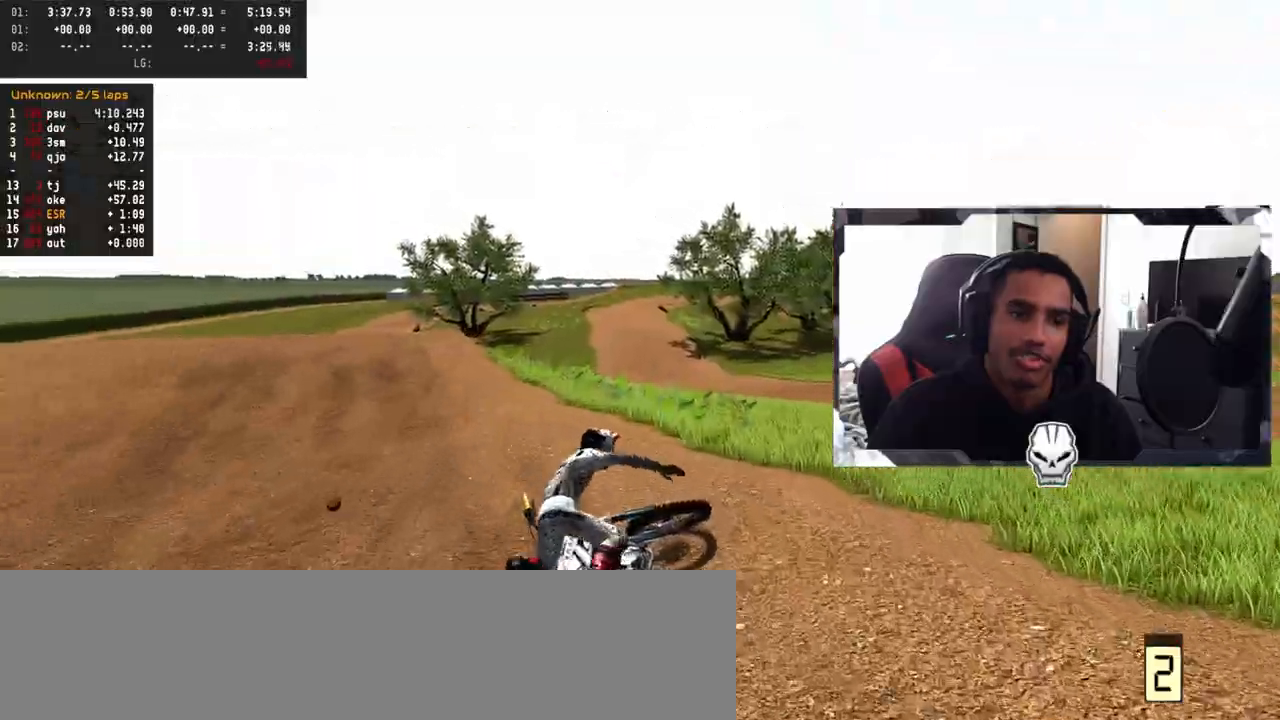
{"buttons": ["SQUARE", "R2"], "left_stick": "center", "right_stick": "center", "events": [[283, "SELECT", "down"], [467, "SQUARE", "down"], [483, "R2", "down"], [483, "SELECT", "up"]]}
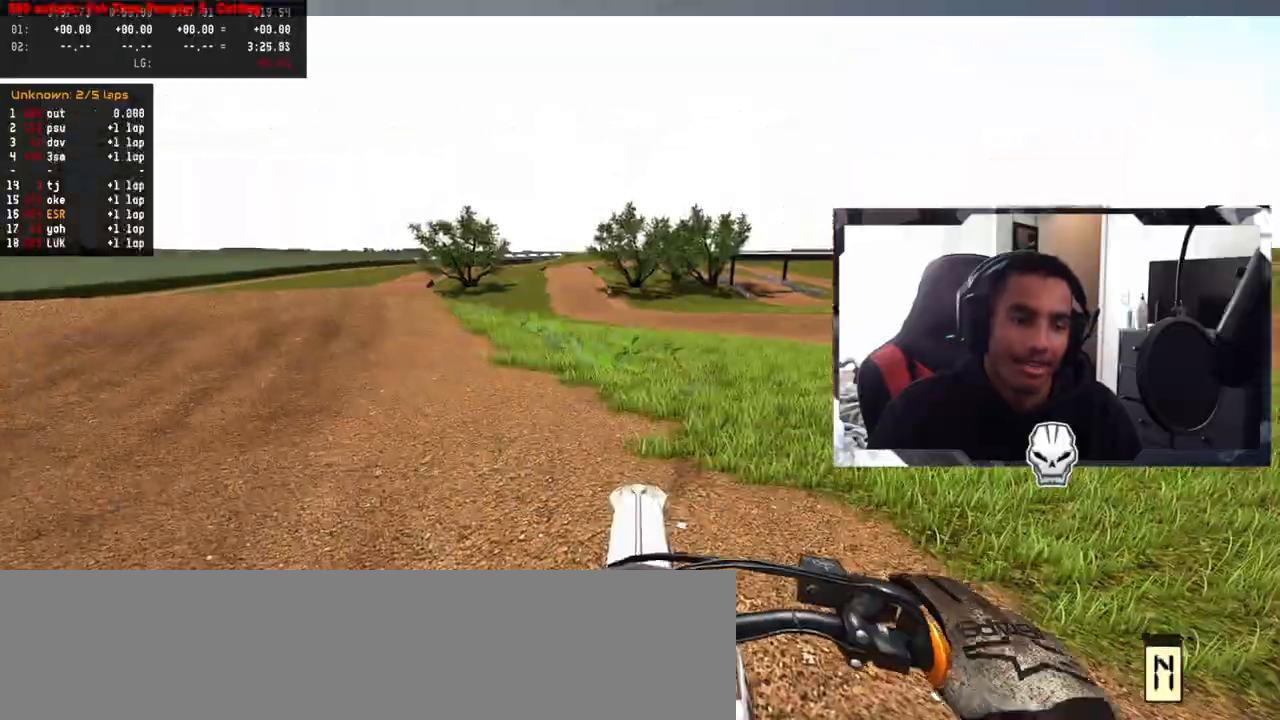
{"buttons": ["R2"], "left_stick": "up-left", "right_stick": "center", "events": [[67, "SQUARE", "up"], [167, "right_stick", "up"], [200, "left_stick", "up-left"], [333, "right_stick", "center"], [367, "R2", "up"], [450, "R2", "down"]]}
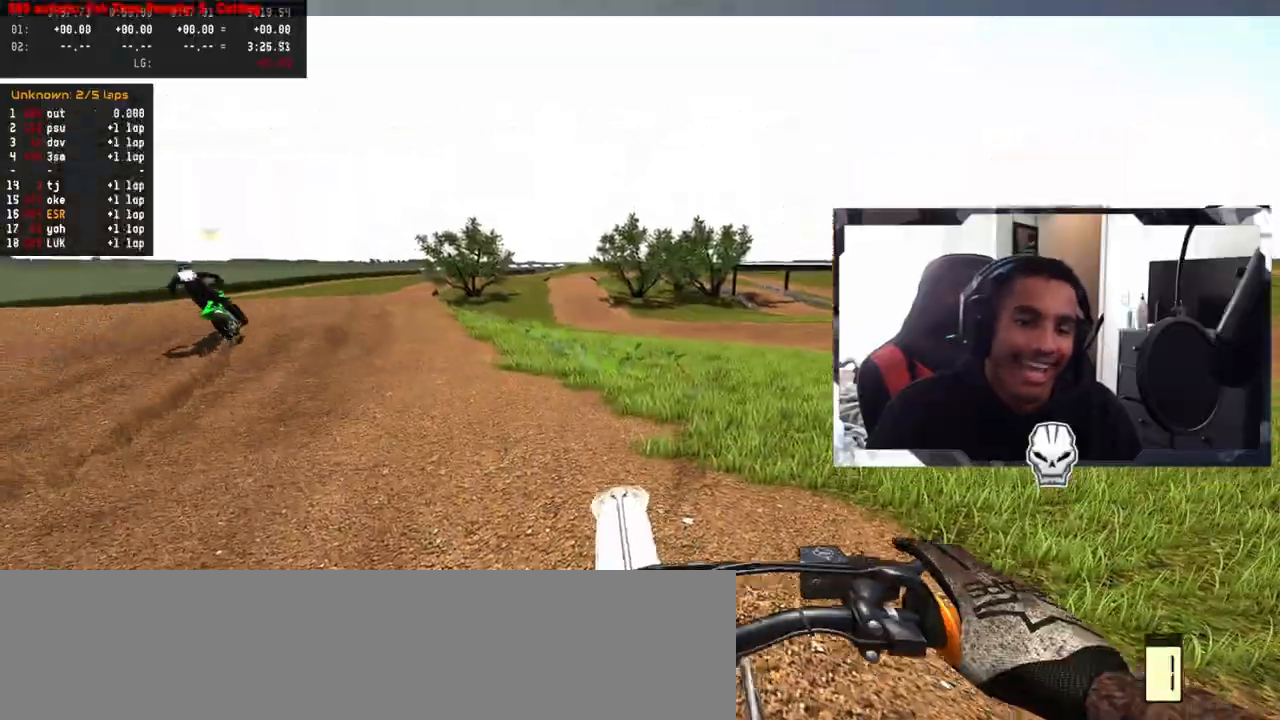
{"buttons": ["R2"], "left_stick": "up-left", "right_stick": "center", "events": []}
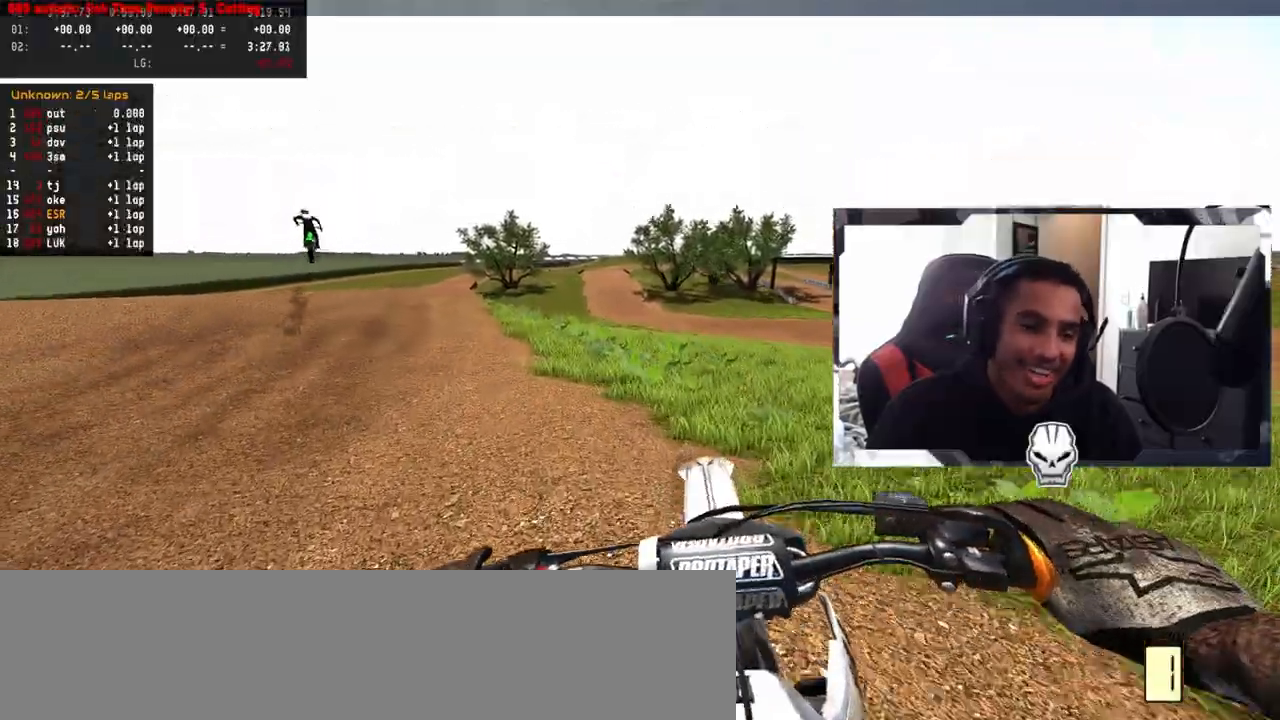
{"buttons": ["R2"], "left_stick": "up-left", "right_stick": "center", "events": []}
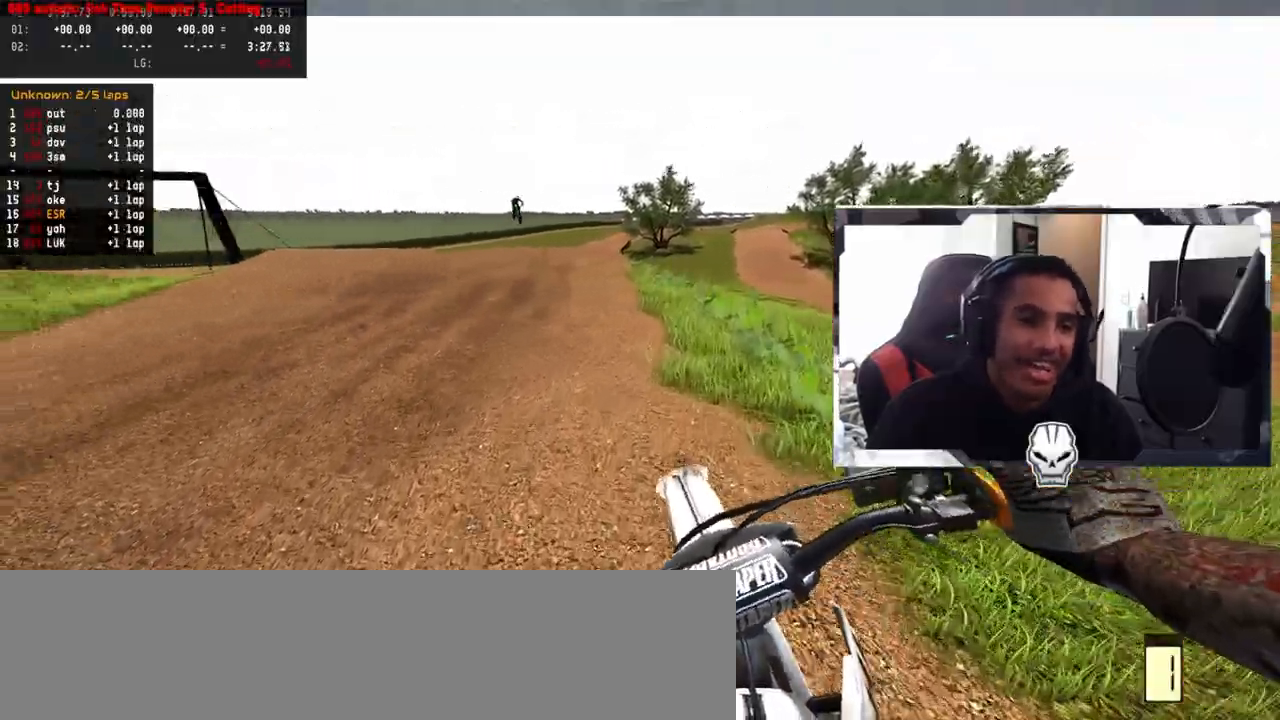
{"buttons": ["R2"], "left_stick": "up-left", "right_stick": "center", "events": [[233, "left_stick", "center"], [317, "left_stick", "up-left"]]}
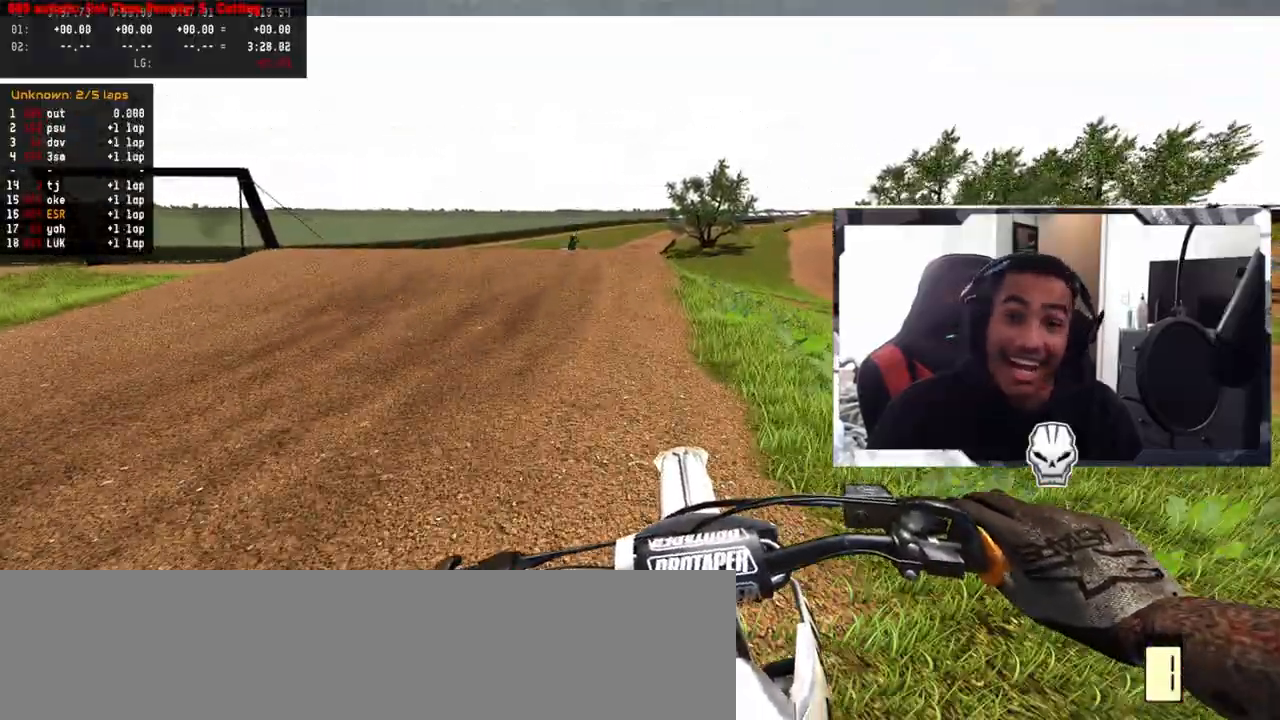
{"buttons": ["R2"], "left_stick": "center", "right_stick": "center", "events": [[50, "left_stick", "center"]]}
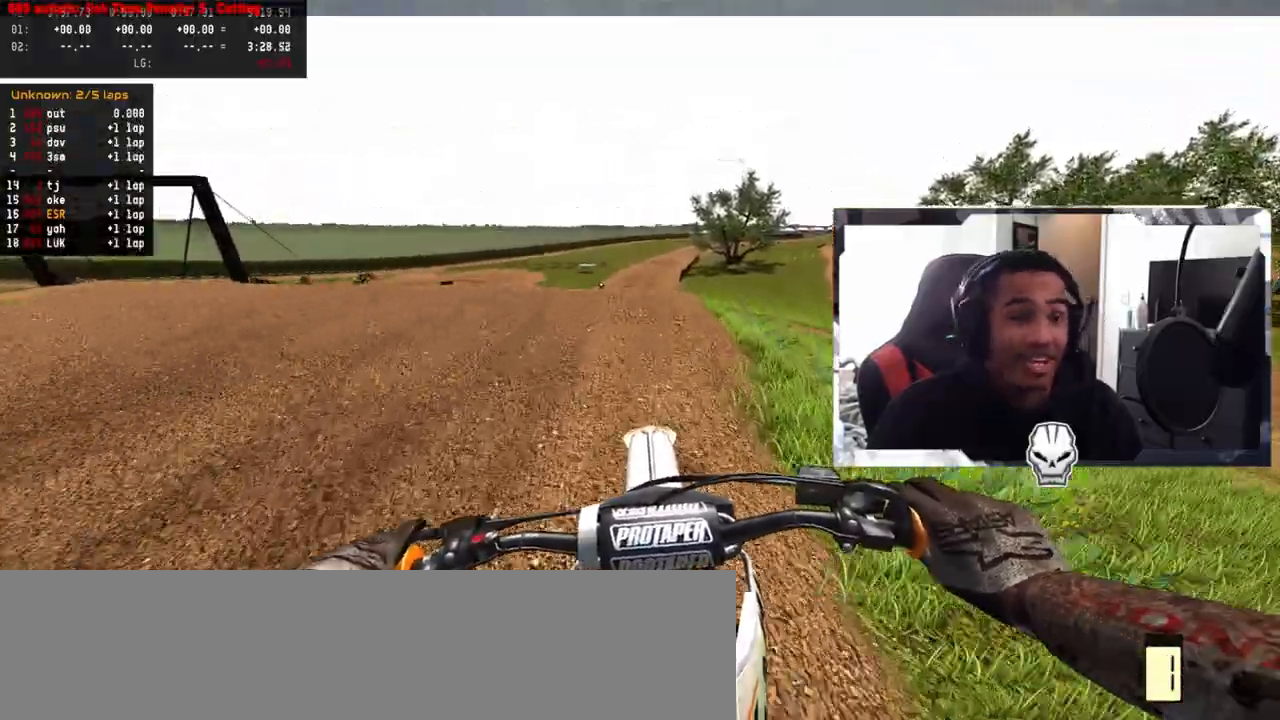
{"buttons": ["R2"], "left_stick": "center", "right_stick": "up", "events": [[200, "R3", "down"], [383, "R3", "up"], [383, "right_stick", "up"]]}
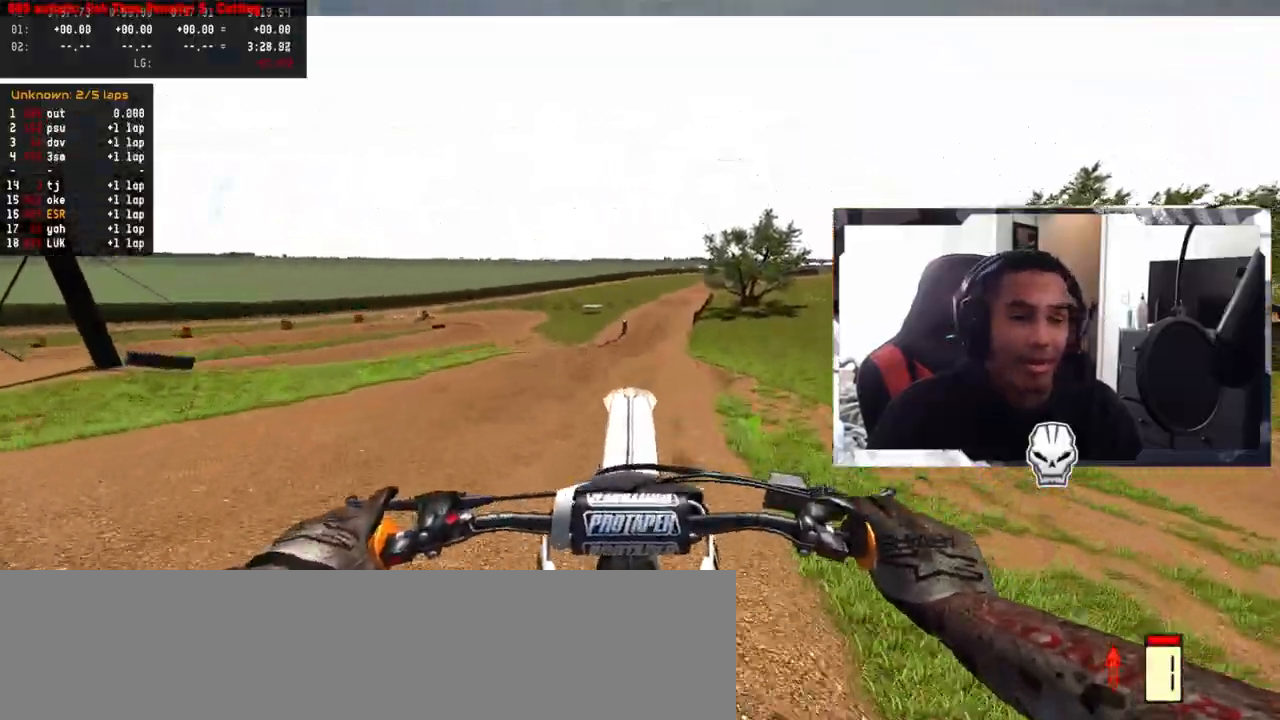
{"buttons": [], "left_stick": "center", "right_stick": "up", "events": [[67, "left_stick", "up-left"], [167, "R2", "up"], [483, "left_stick", "center"]]}
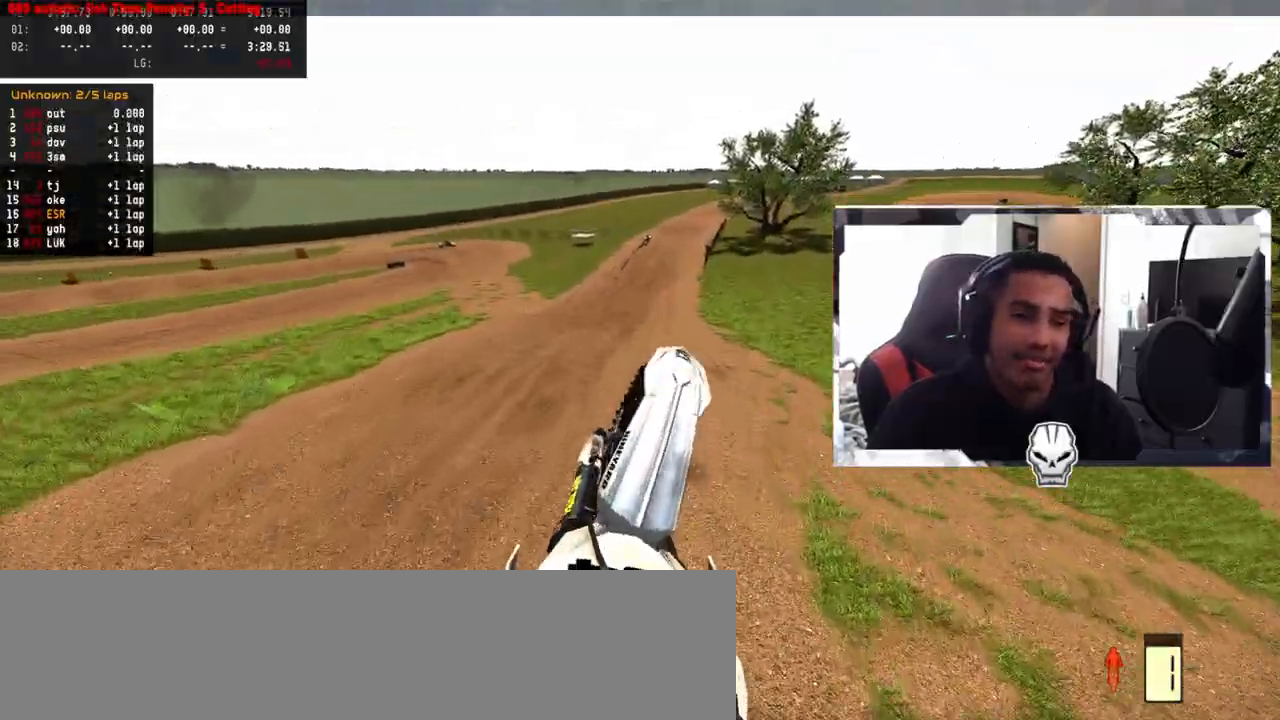
{"buttons": ["R2"], "left_stick": "center", "right_stick": "up", "events": [[83, "left_stick", "up-right"], [200, "left_stick", "center"], [350, "left_stick", "left"], [483, "R2", "down"], [500, "left_stick", "center"]]}
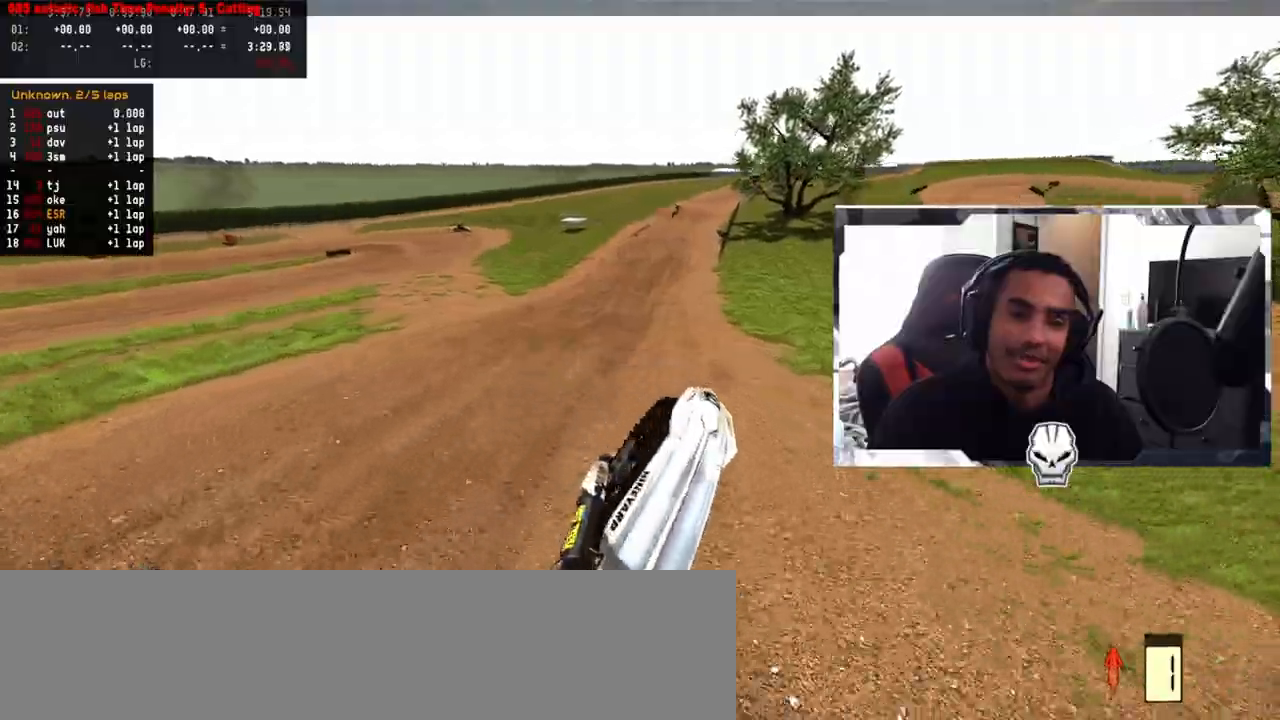
{"buttons": ["R2"], "left_stick": "center", "right_stick": "center", "events": [[117, "R3", "down"], [200, "right_stick", "center"], [217, "R3", "up"], [383, "TRIANGLE", "down"], [483, "TRIANGLE", "up"]]}
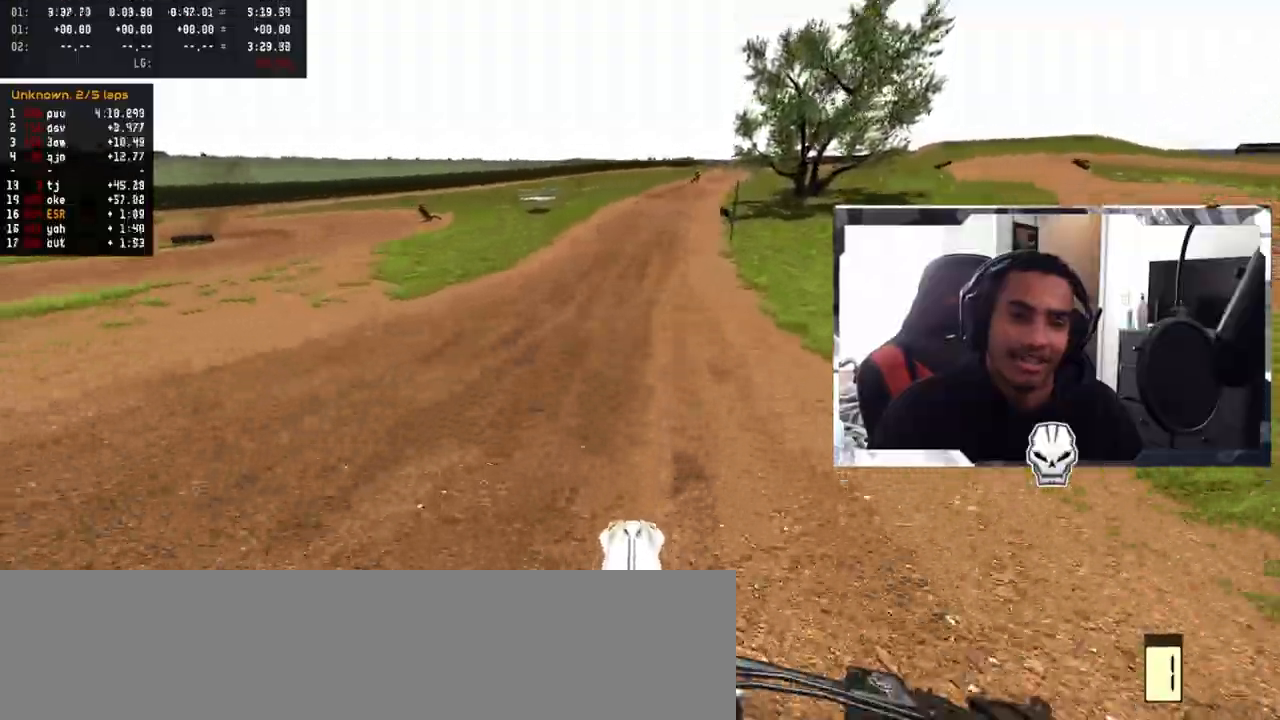
{"buttons": ["R2"], "left_stick": "center", "right_stick": "center", "events": [[150, "left_stick", "up"], [283, "left_stick", "center"]]}
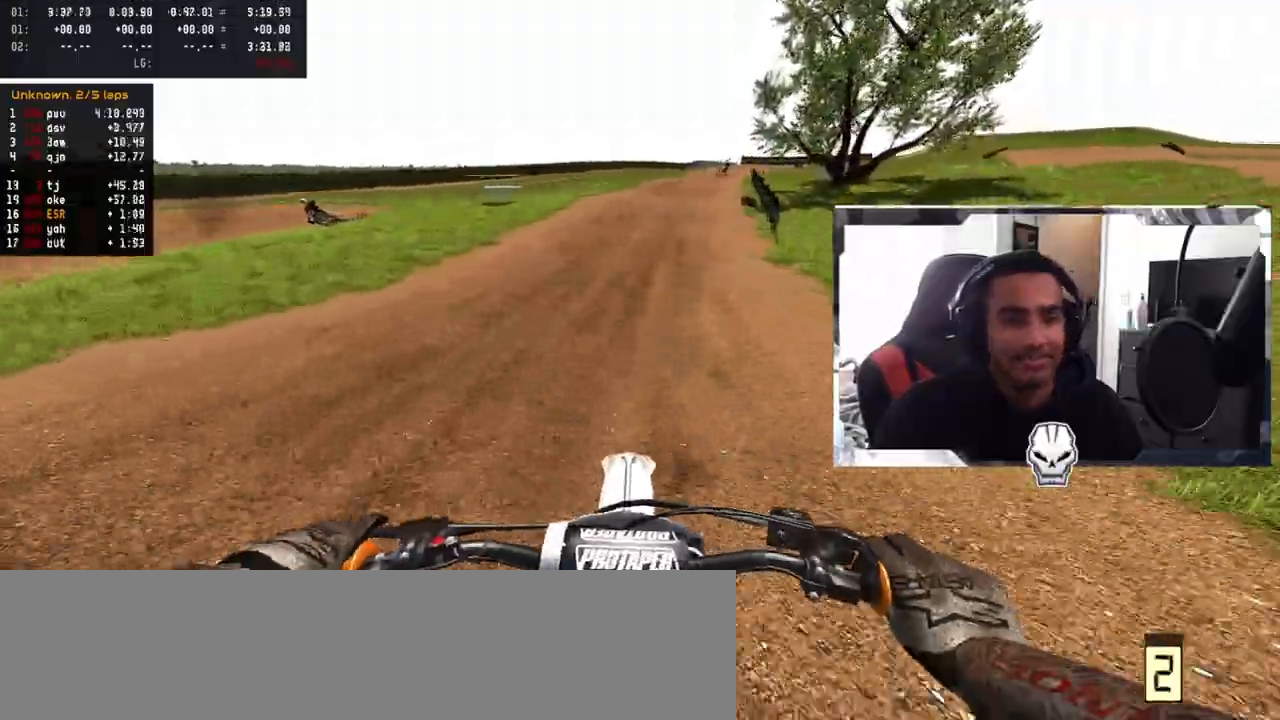
{"buttons": ["R2"], "left_stick": "center", "right_stick": "center", "events": []}
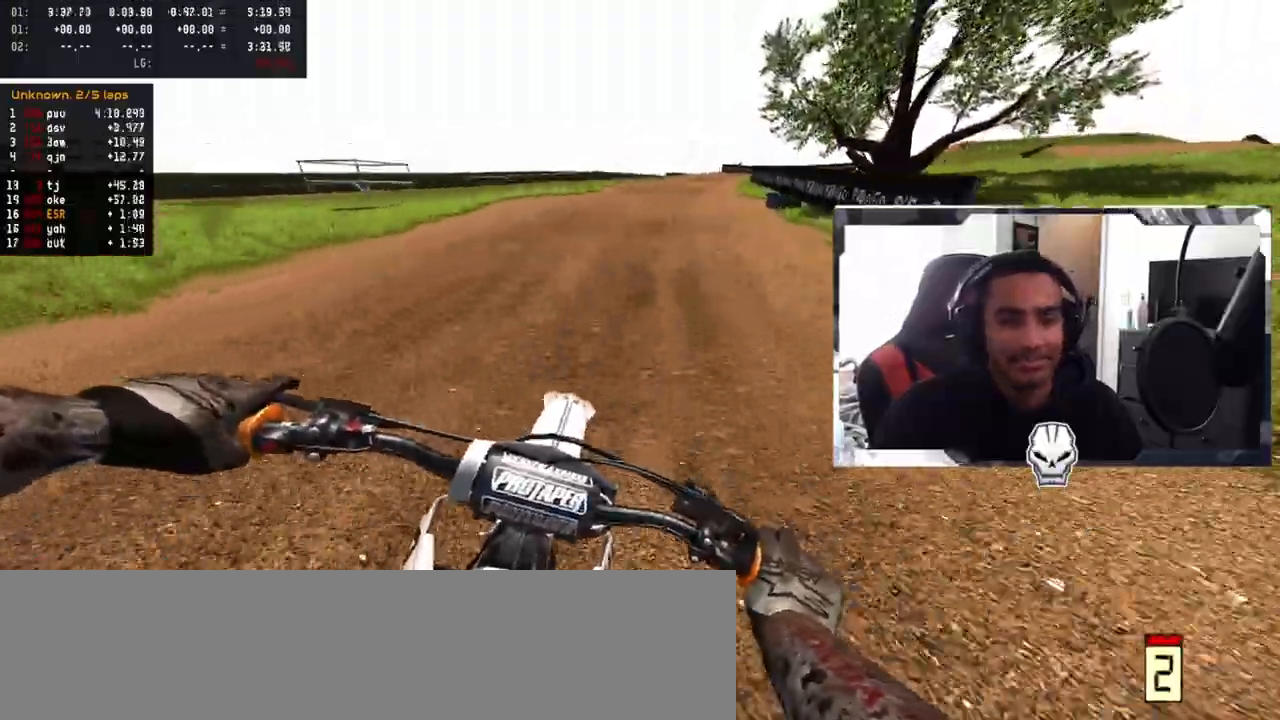
{"buttons": ["R2"], "left_stick": "center", "right_stick": "center", "events": [[400, "TRIANGLE", "down"], [483, "TRIANGLE", "up"]]}
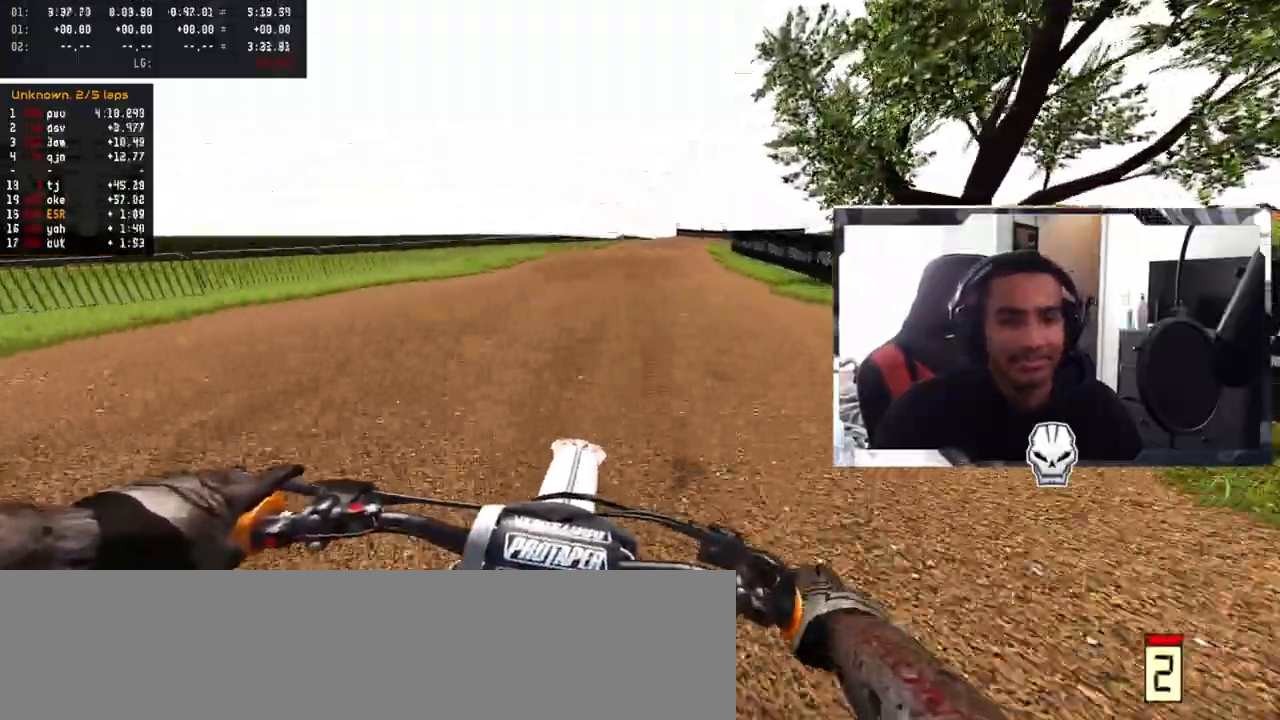
{"buttons": ["R2"], "left_stick": "center", "right_stick": "center", "events": []}
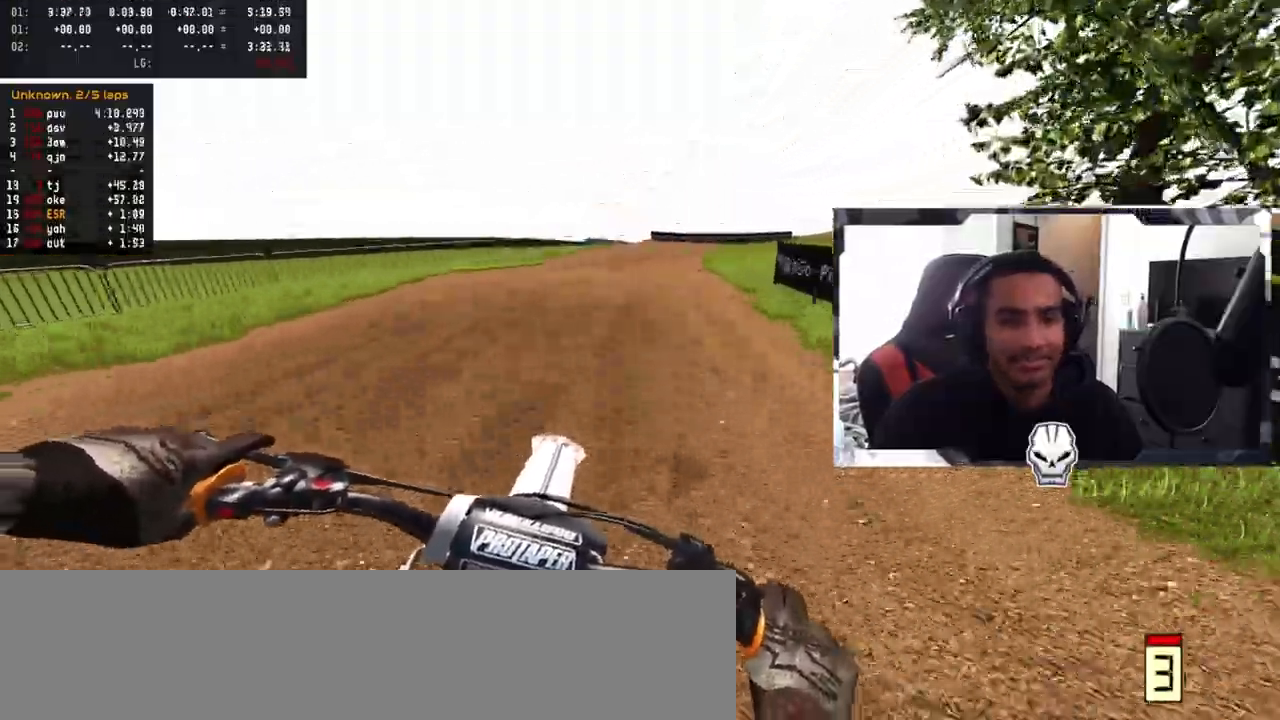
{"buttons": ["R2"], "left_stick": "up-right", "right_stick": "up", "events": [[300, "R3", "down"], [367, "left_stick", "up-right"], [450, "R3", "up"], [483, "right_stick", "up"]]}
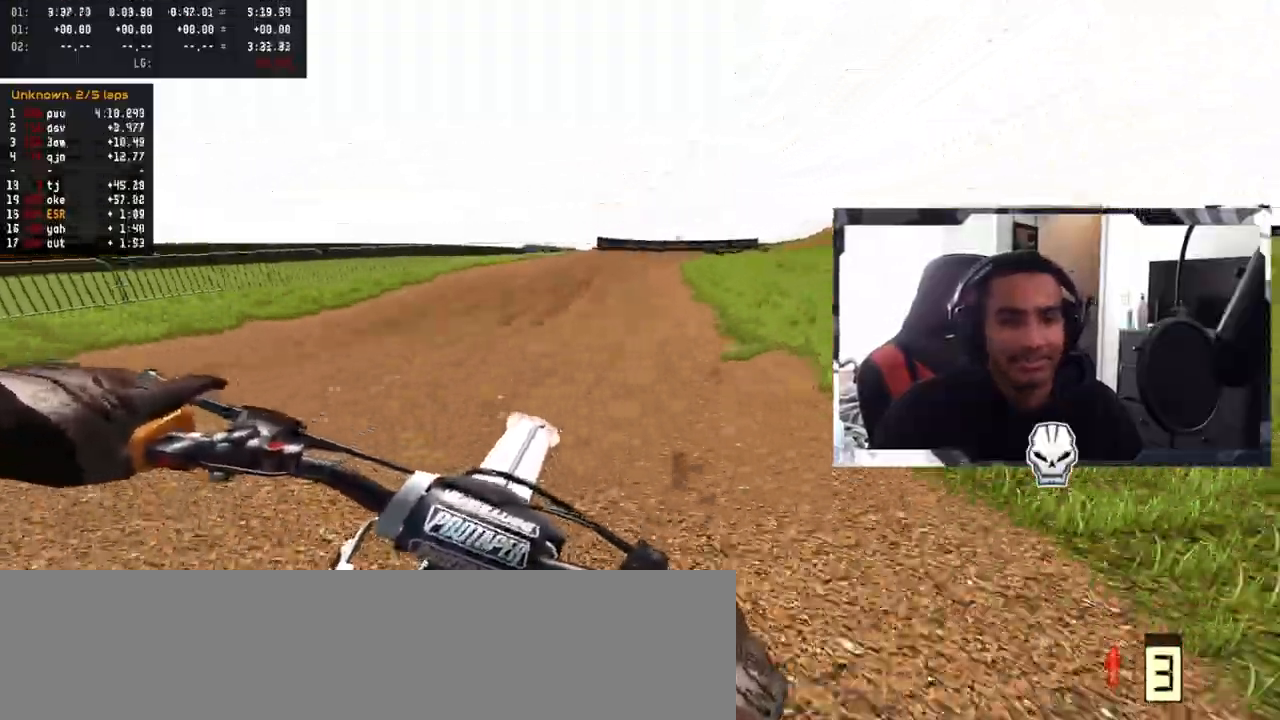
{"buttons": ["R2"], "left_stick": "center", "right_stick": "up", "events": [[33, "left_stick", "center"]]}
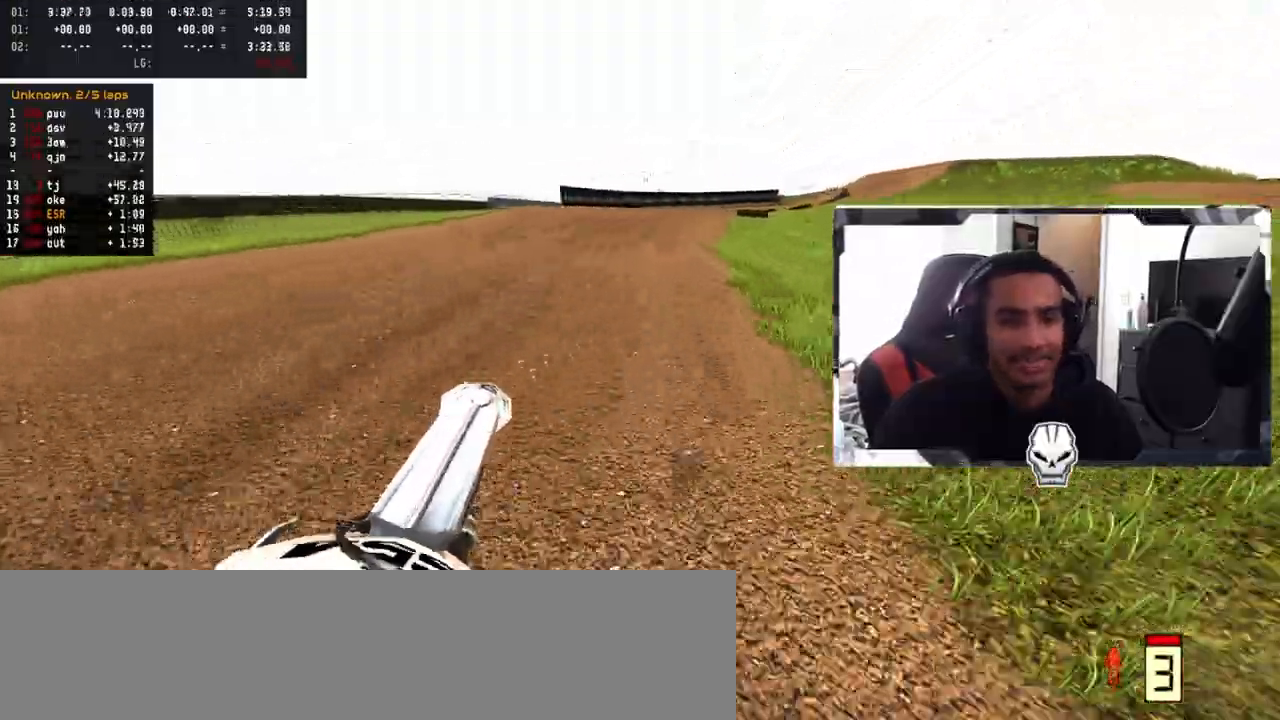
{"buttons": [], "left_stick": "right", "right_stick": "center", "events": [[167, "right_stick", "center"], [433, "left_stick", "right"], [450, "R2", "up"]]}